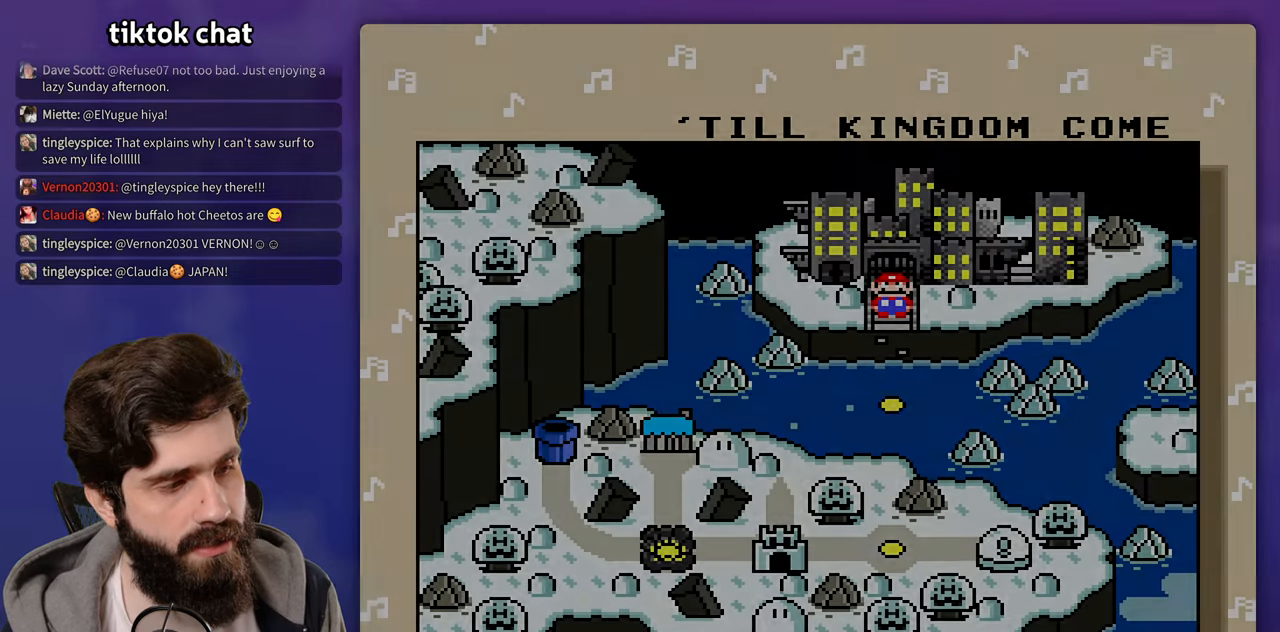
Gameplay with a controller (Nintendo layout); each line is a JSON object with the inputs held at the frame after it (dt_ms = milliseconds from this image to that frame). "events" lists button and stick changes between this image and that frame as [ms after this image, input, new state], when the widget could be followed in between. Not read: A DPAD_RIGHT L3 R3 X Y.
{"dt_ms": 500, "buttons": [], "events": []}
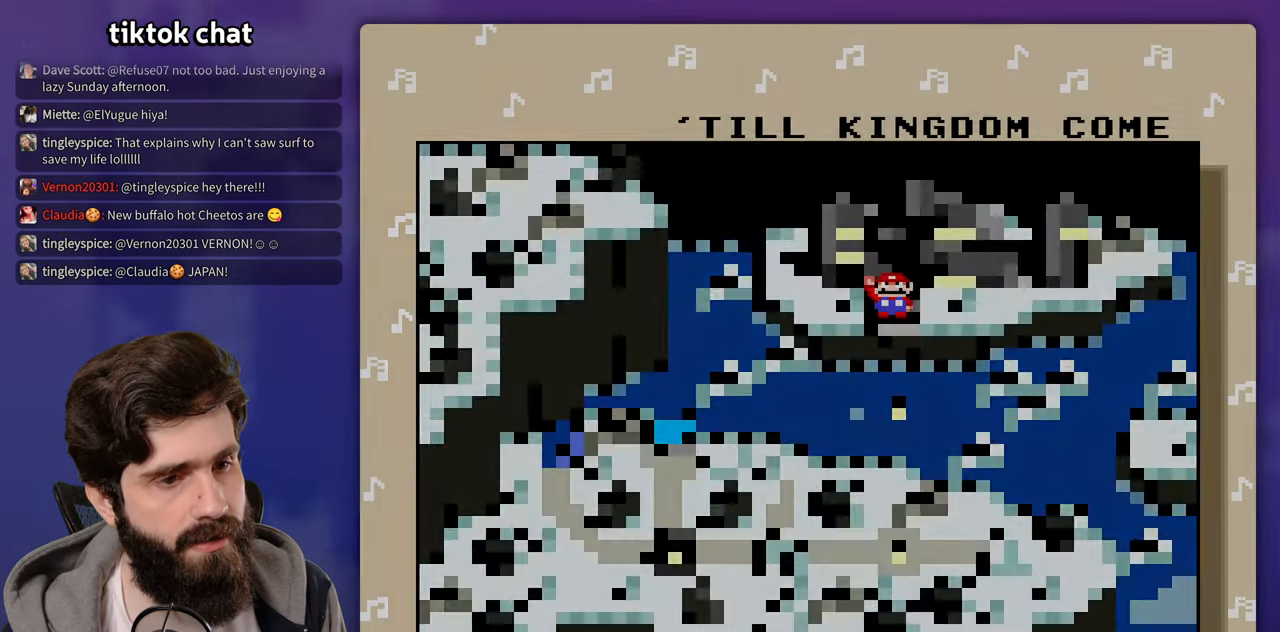
{"dt_ms": 500, "buttons": [], "events": []}
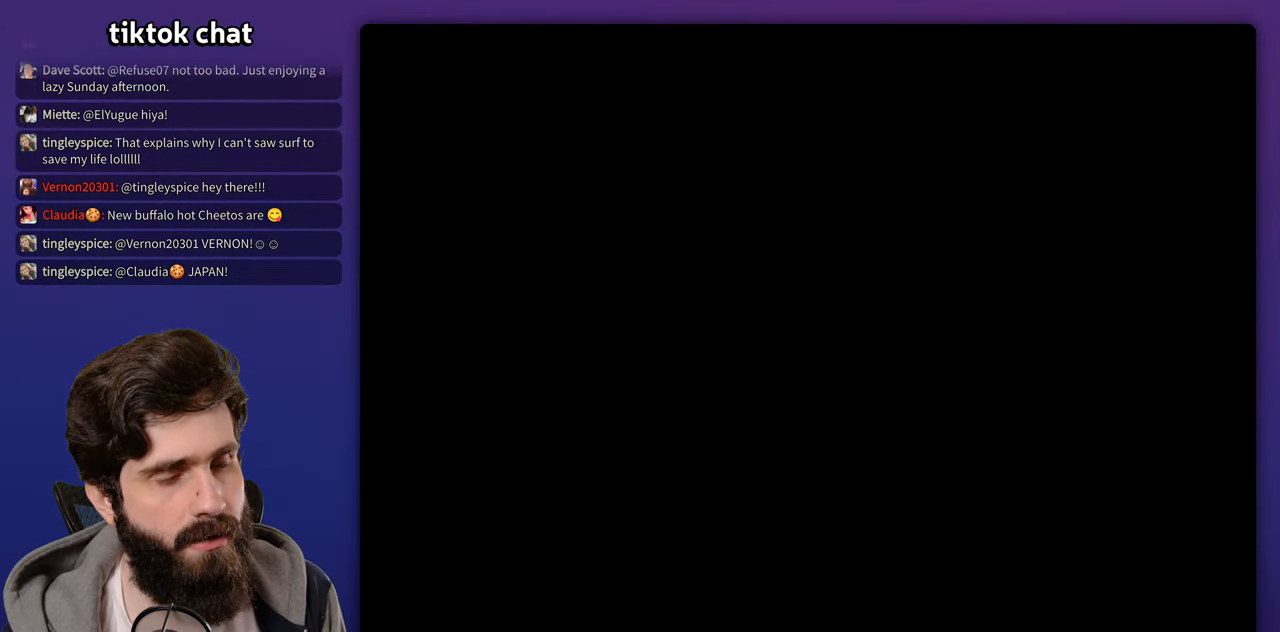
{"dt_ms": 500, "buttons": [], "events": []}
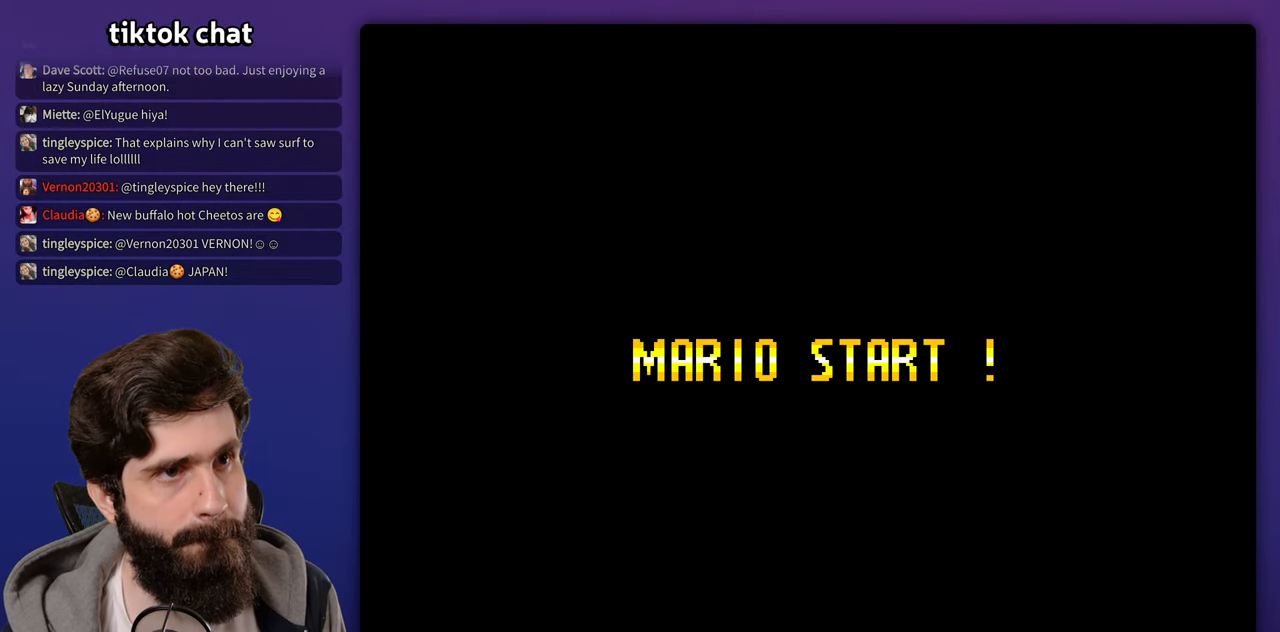
{"dt_ms": 500, "buttons": [], "events": []}
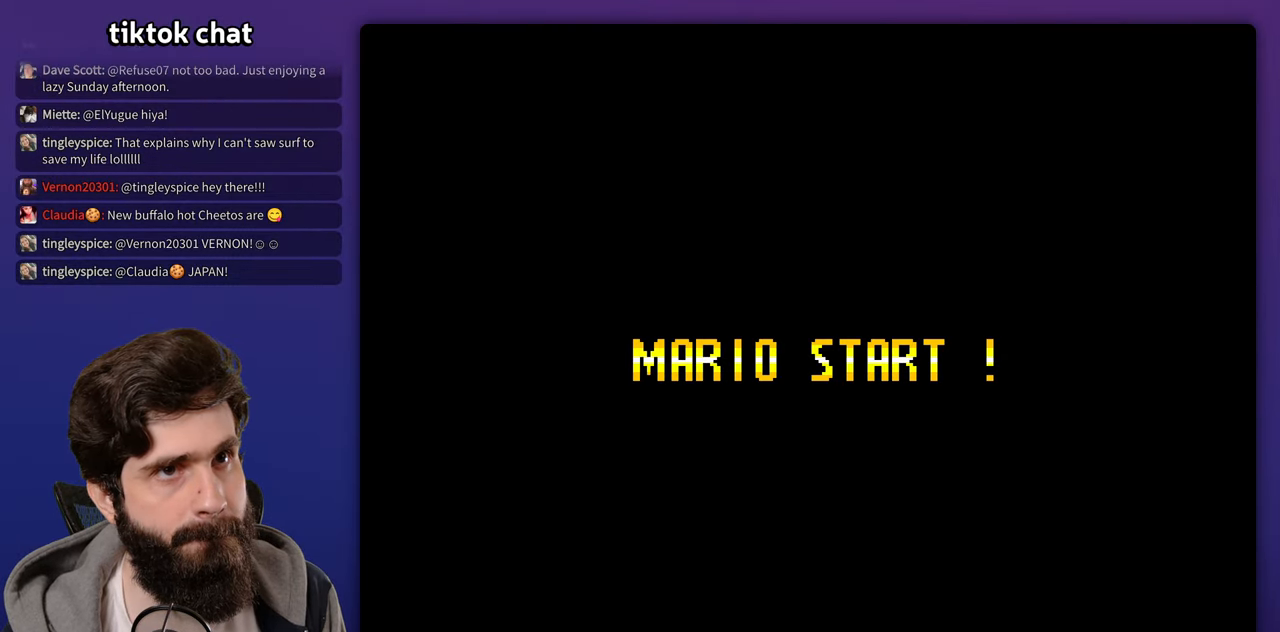
{"dt_ms": 500, "buttons": [], "events": []}
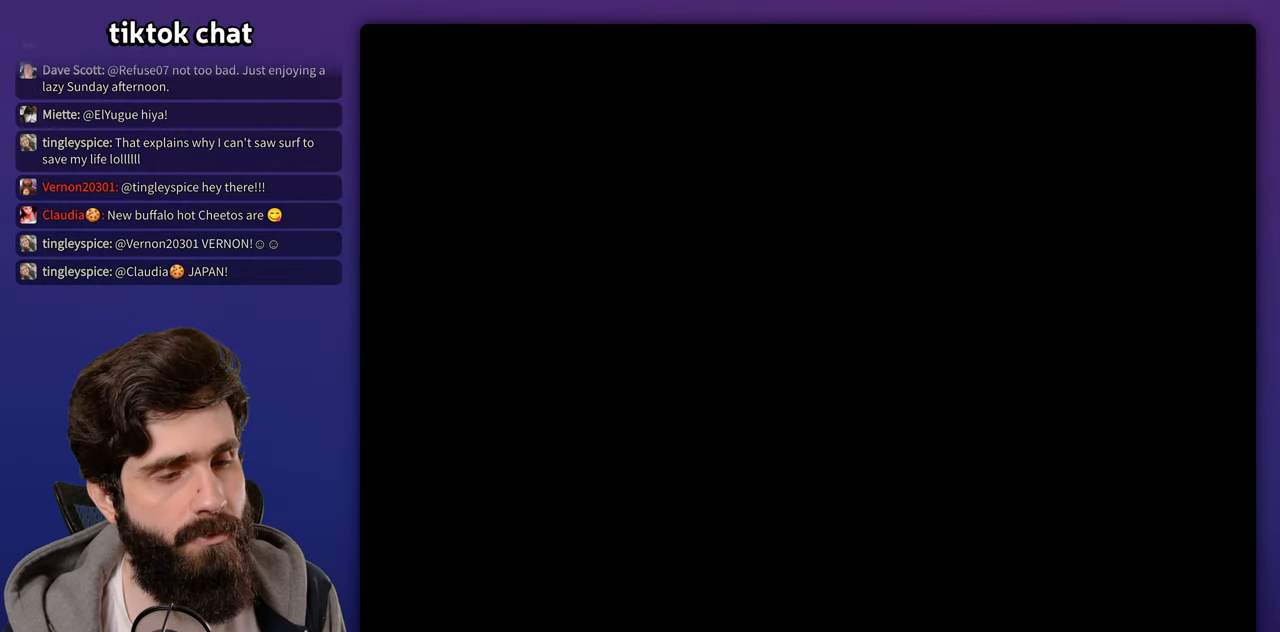
{"dt_ms": 500, "buttons": [], "events": []}
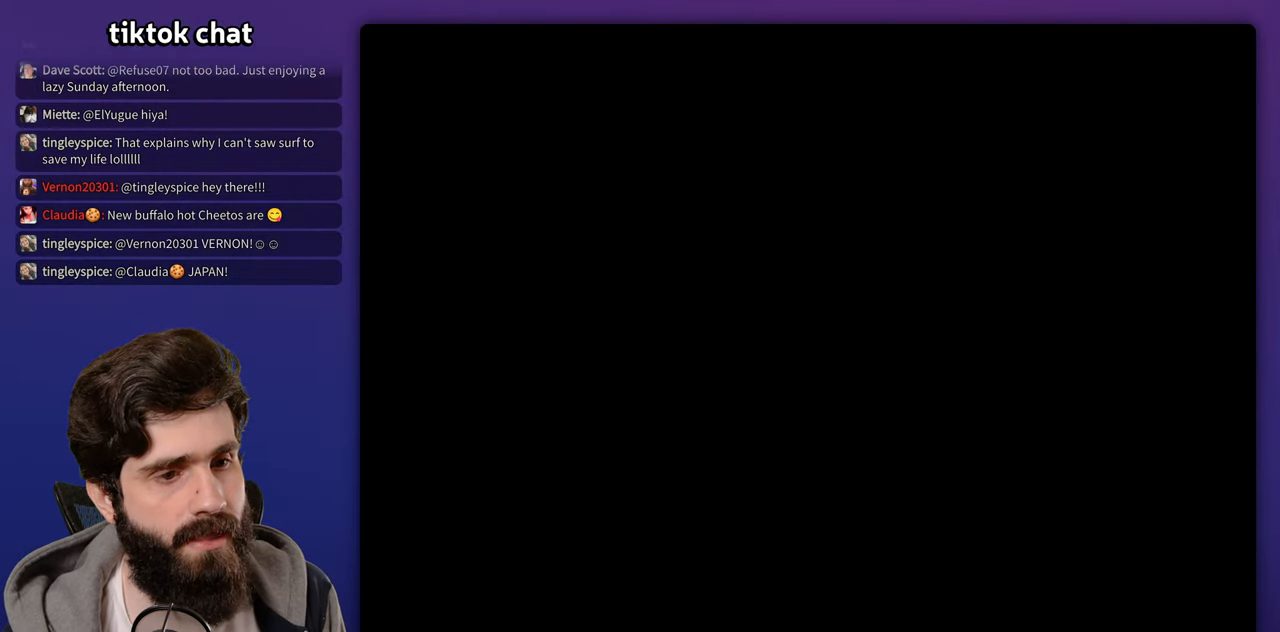
{"dt_ms": 500, "buttons": [], "events": []}
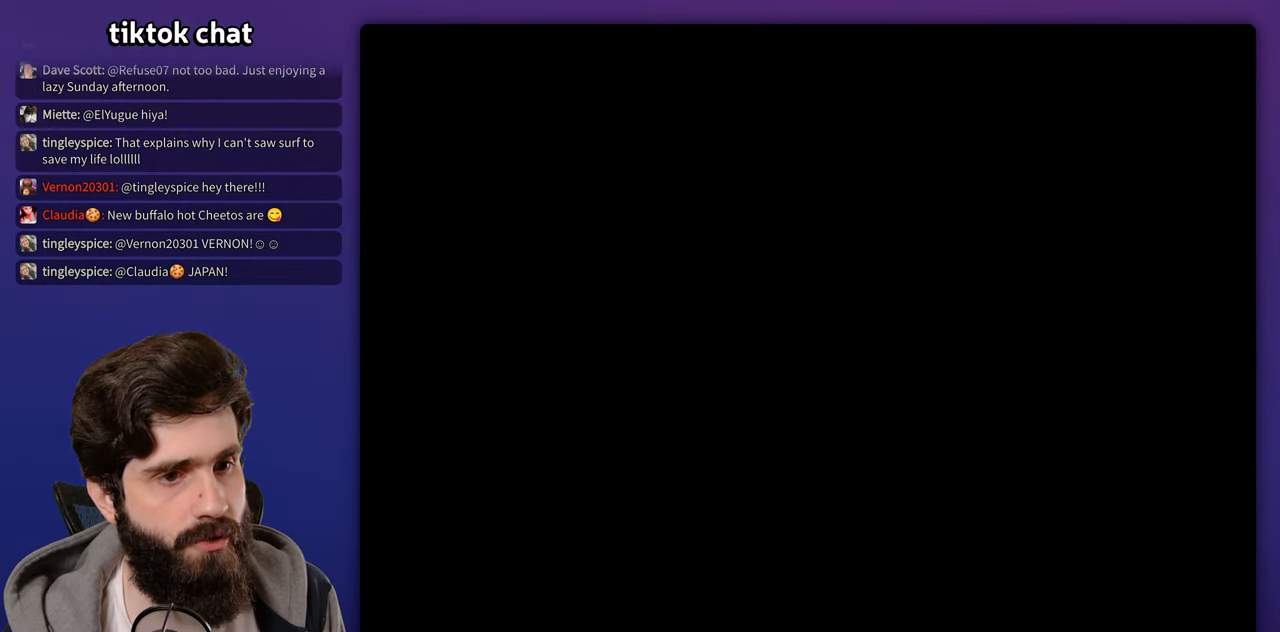
{"dt_ms": 500, "buttons": [], "events": []}
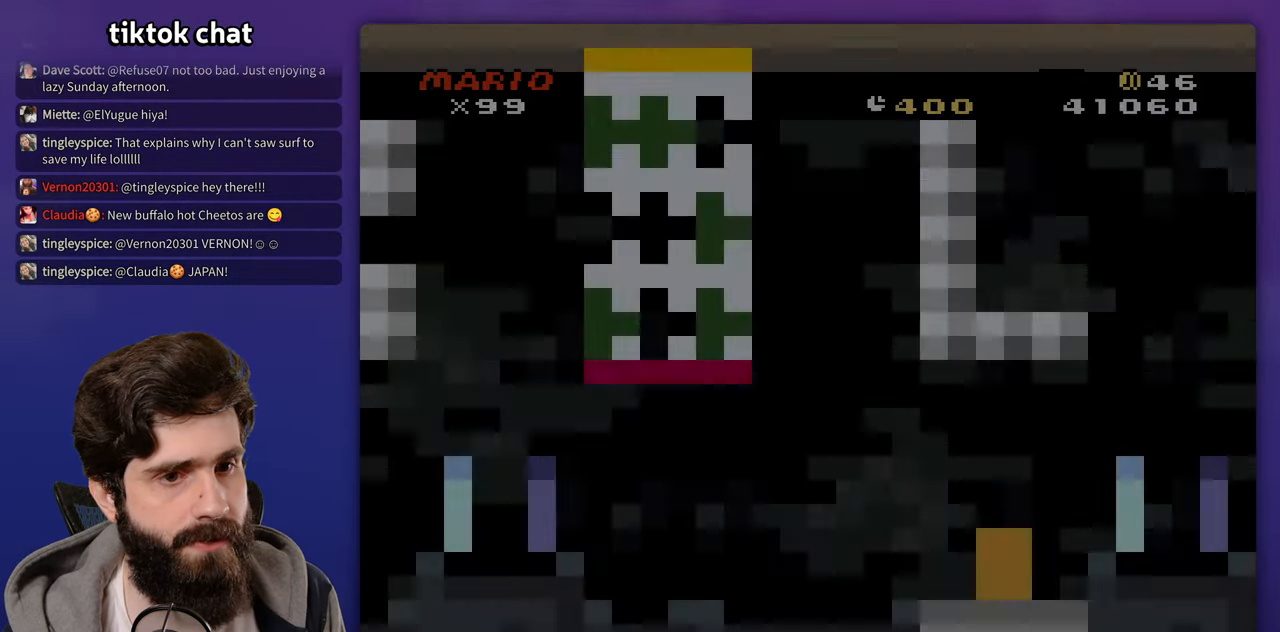
{"dt_ms": 500, "buttons": [], "events": []}
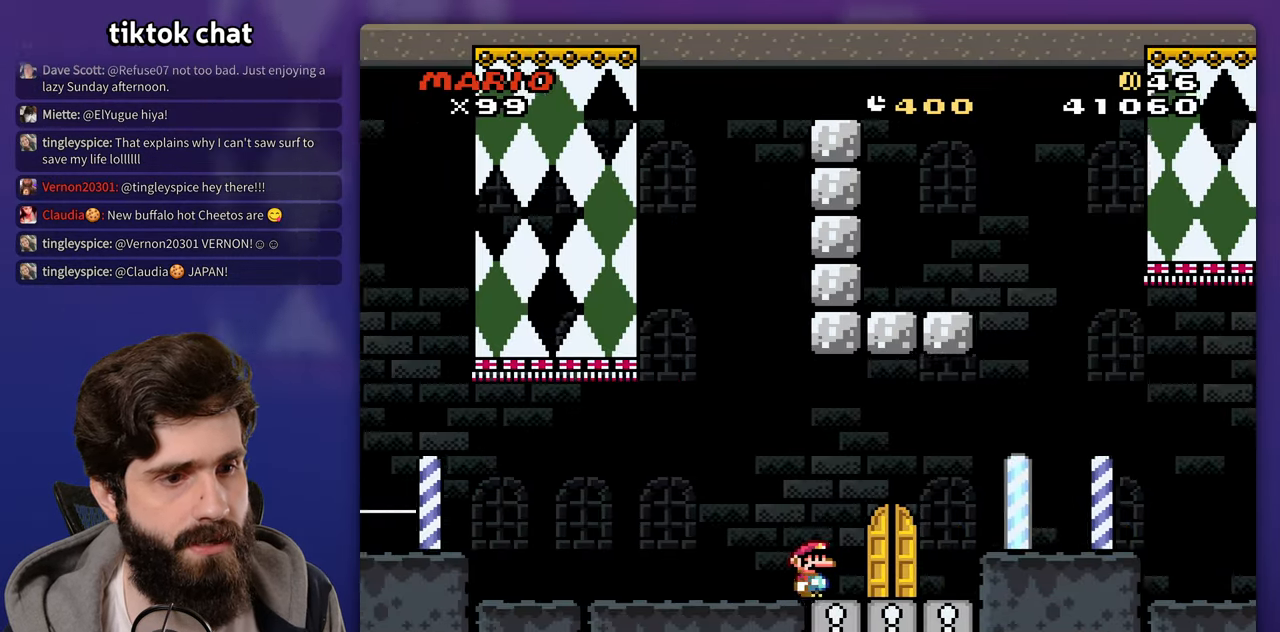
{"dt_ms": 500, "buttons": [], "events": [[200, "DPAD_UP", "down"], [233, "DPAD_LEFT", "down"], [367, "DPAD_LEFT", "up"], [433, "DPAD_UP", "up"]]}
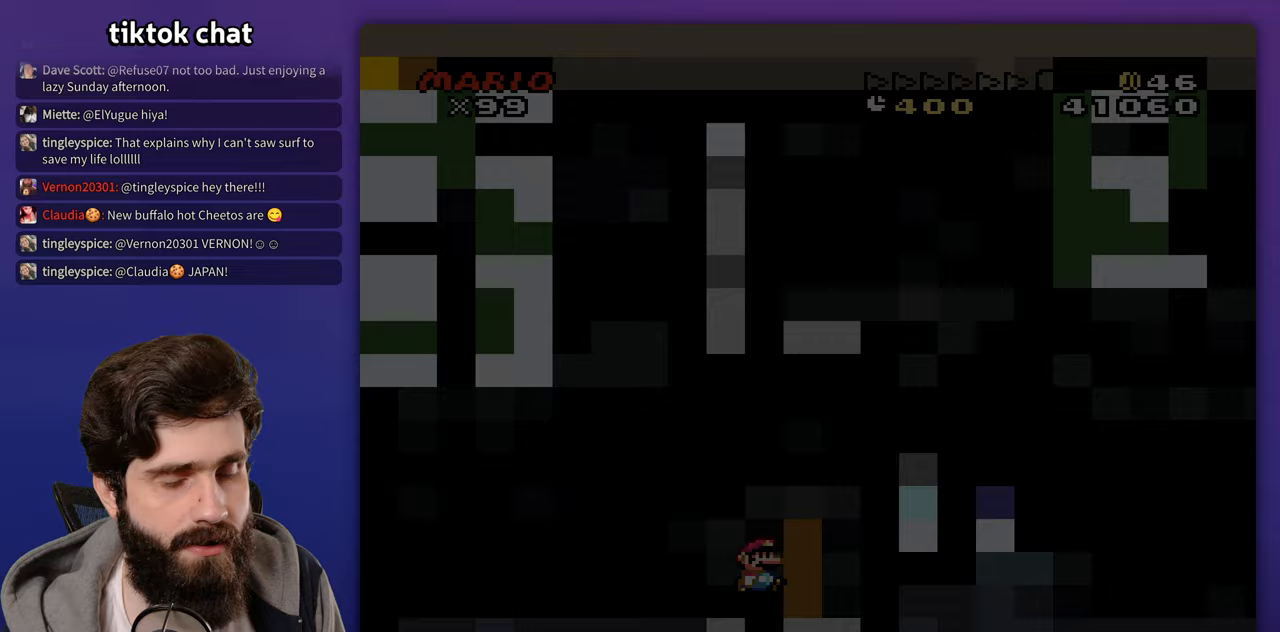
{"dt_ms": 500, "buttons": [], "events": []}
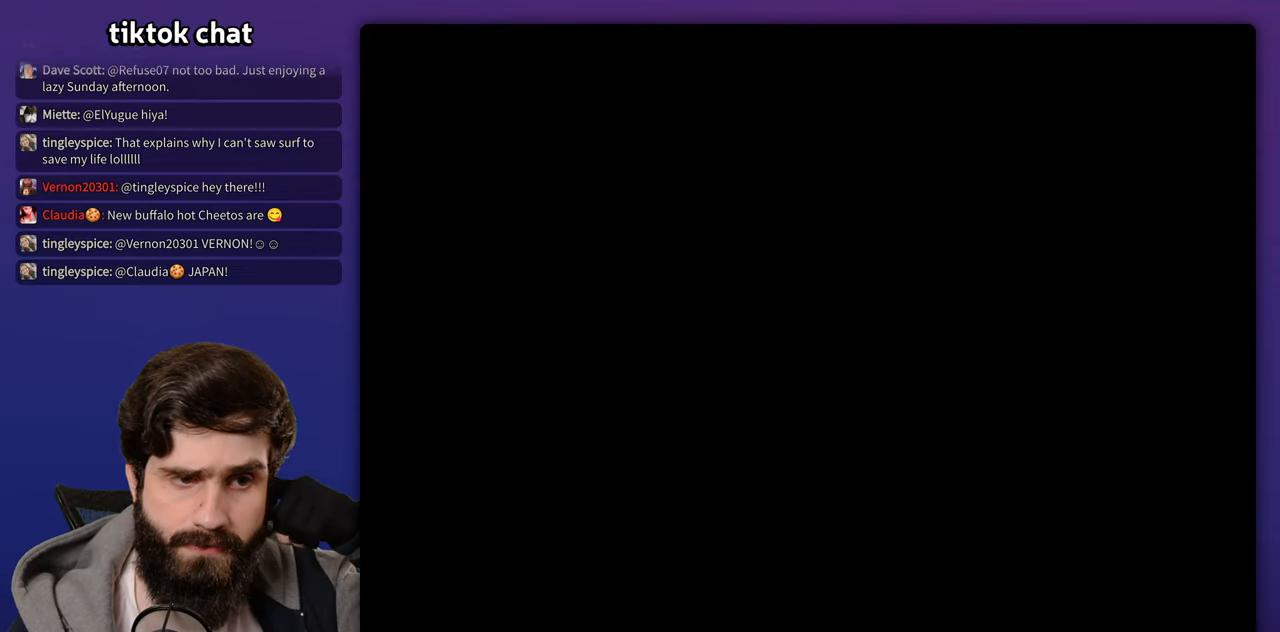
{"dt_ms": 500, "buttons": [], "events": []}
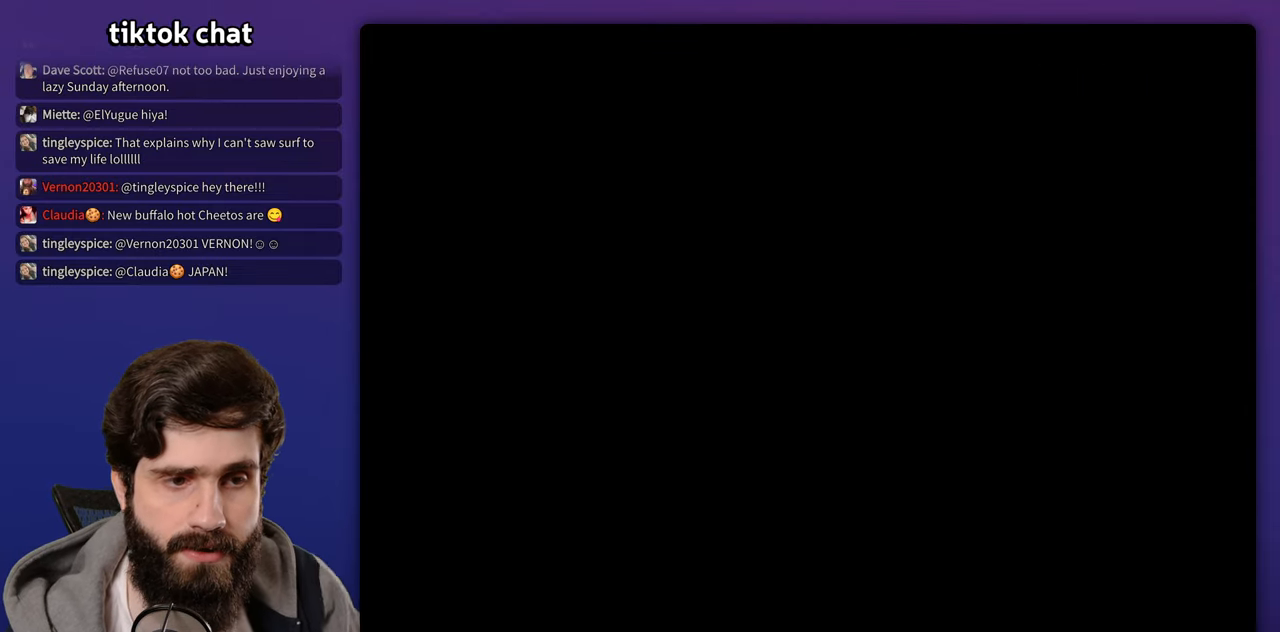
{"dt_ms": 500, "buttons": ["START"], "events": [[433, "START", "down"]]}
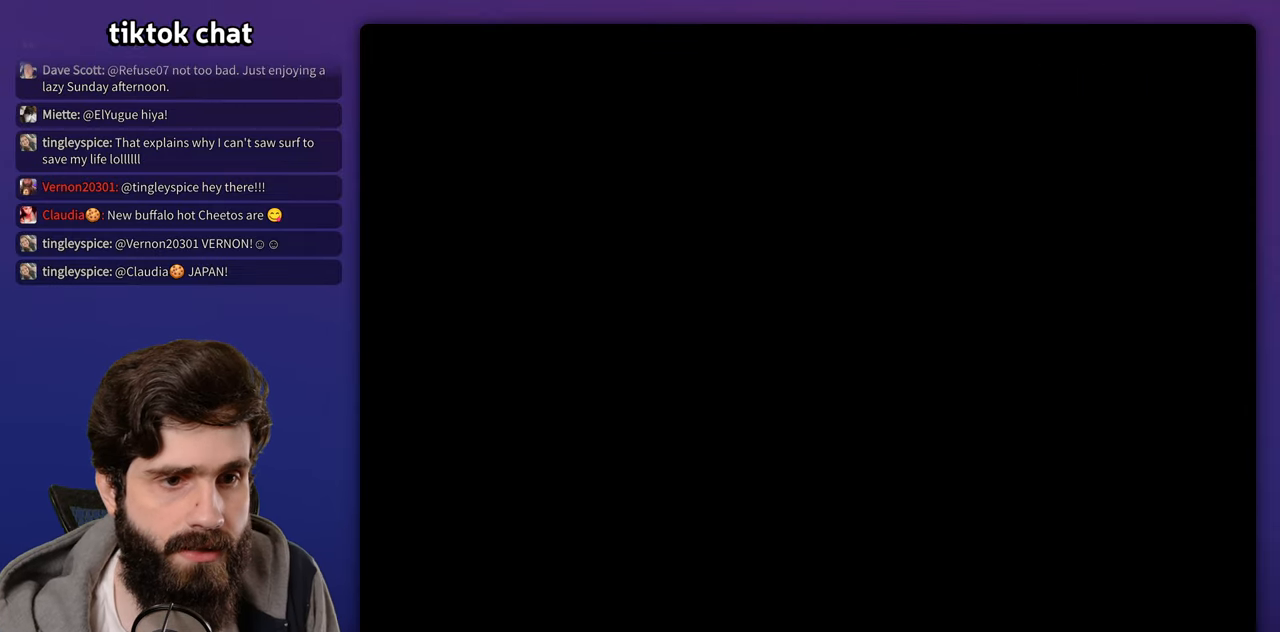
{"dt_ms": 500, "buttons": [], "events": [[133, "START", "up"]]}
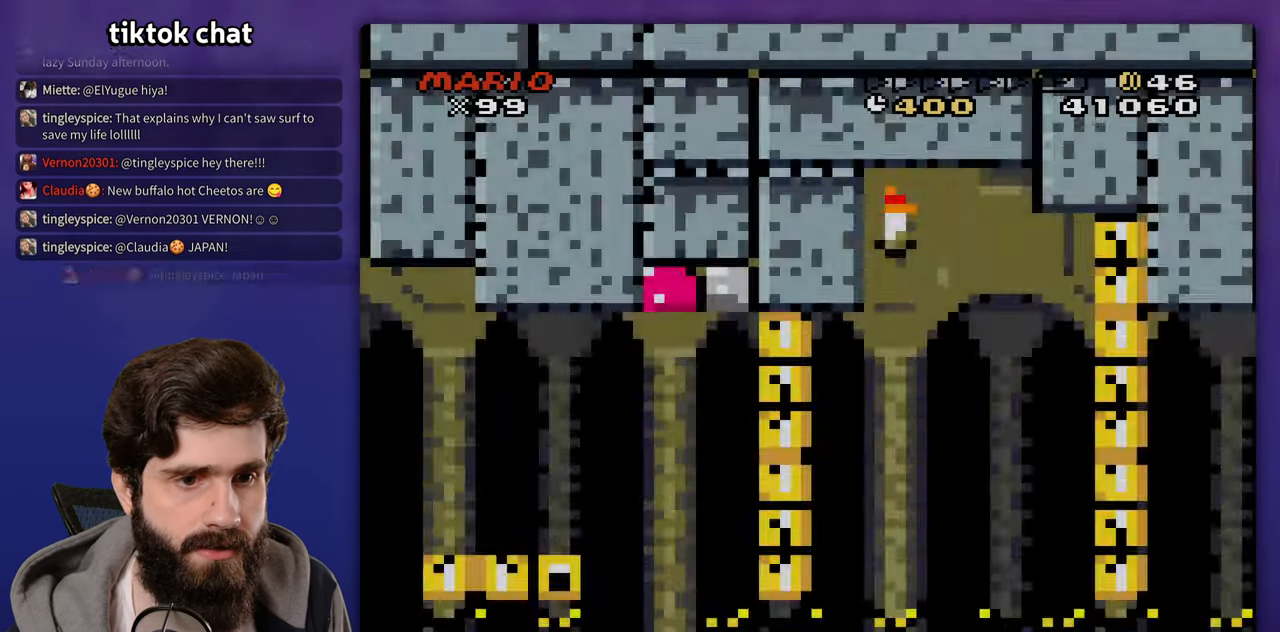
{"dt_ms": 500, "buttons": [], "events": []}
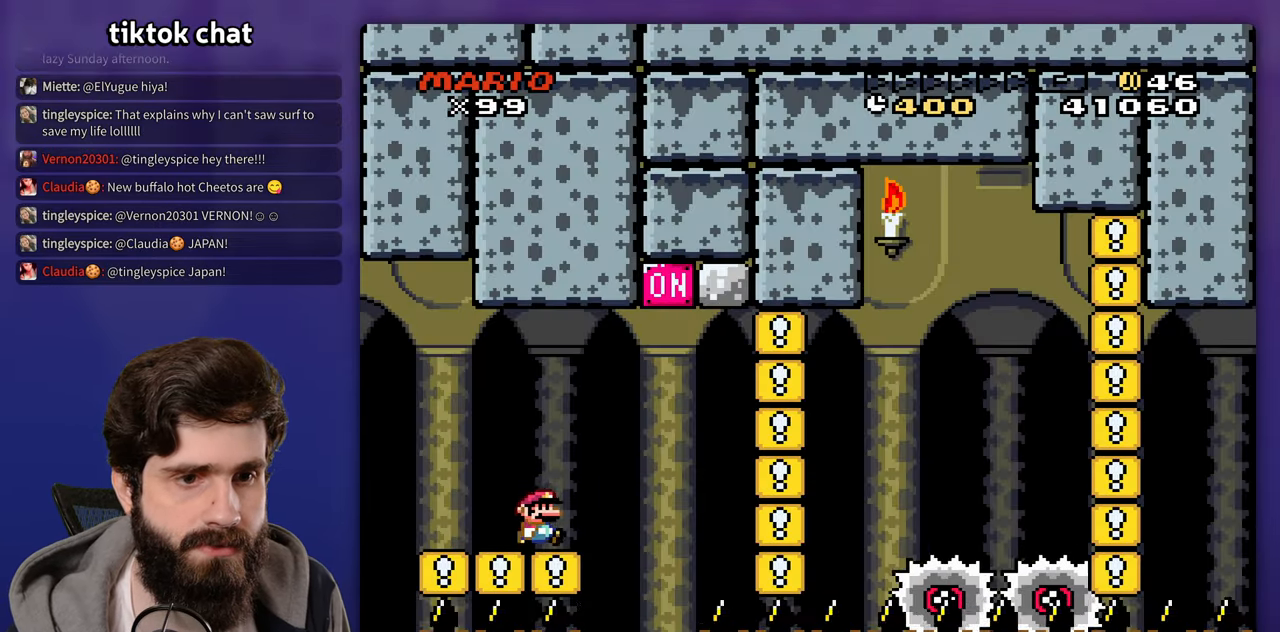
{"dt_ms": 1000, "buttons": []}
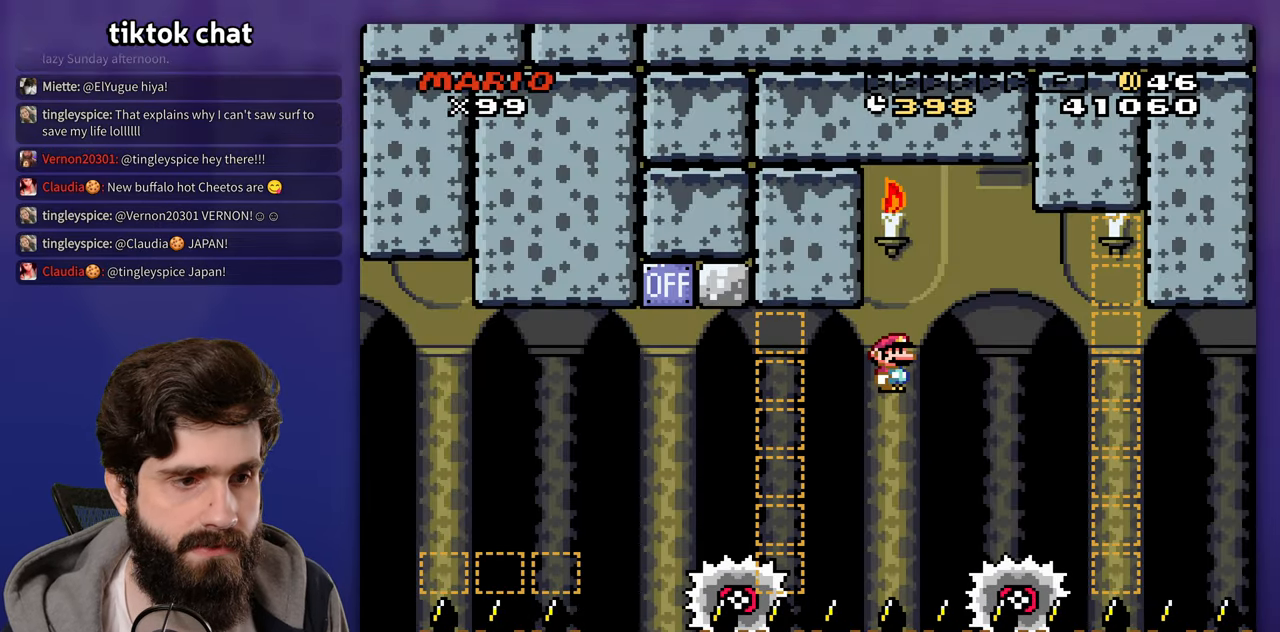
{"dt_ms": 500, "buttons": [], "events": []}
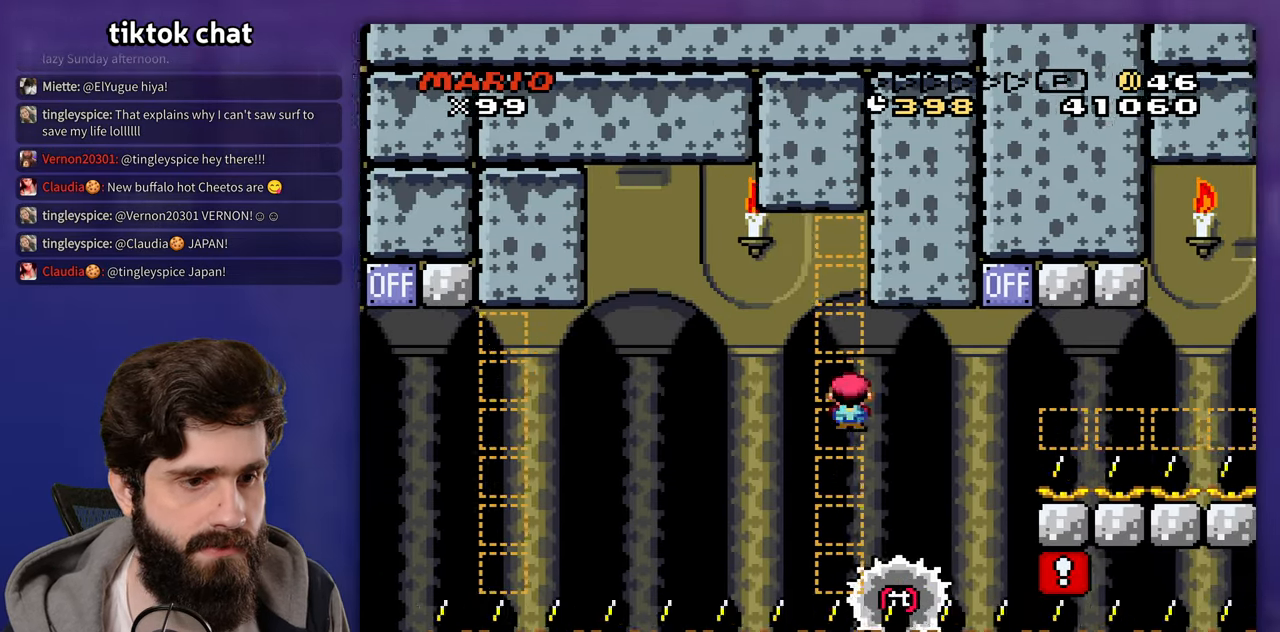
{"dt_ms": 500, "buttons": [], "events": [[233, "DPAD_LEFT", "down"], [350, "DPAD_LEFT", "up"]]}
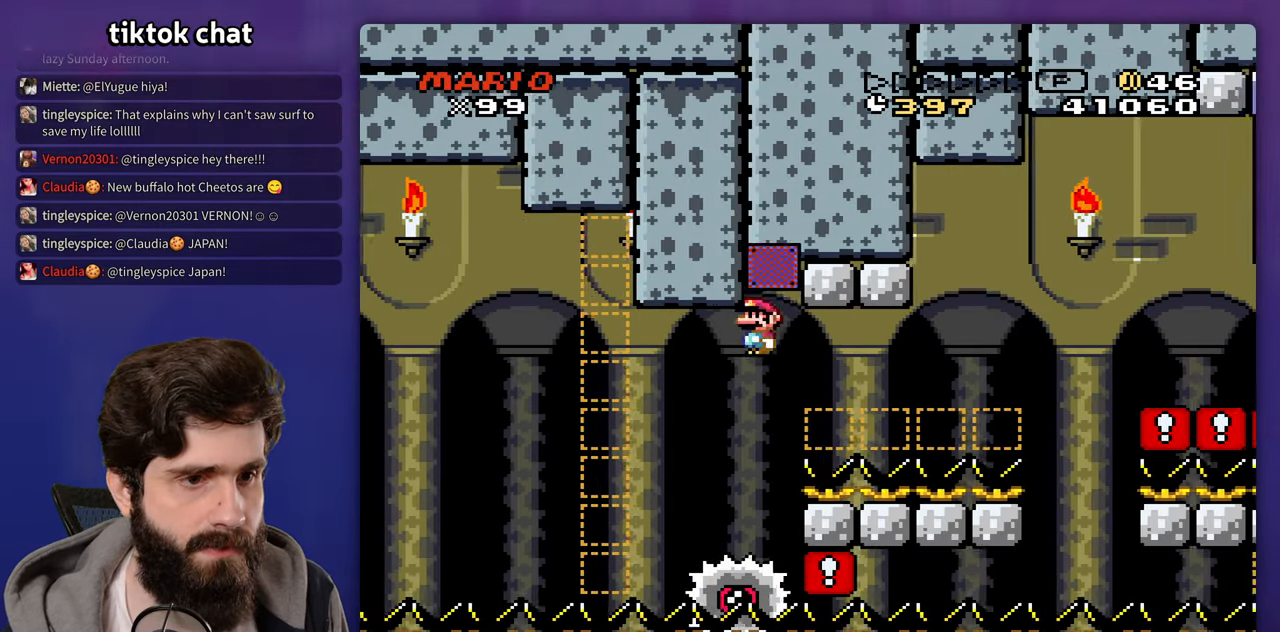
{"dt_ms": 500, "buttons": [], "events": []}
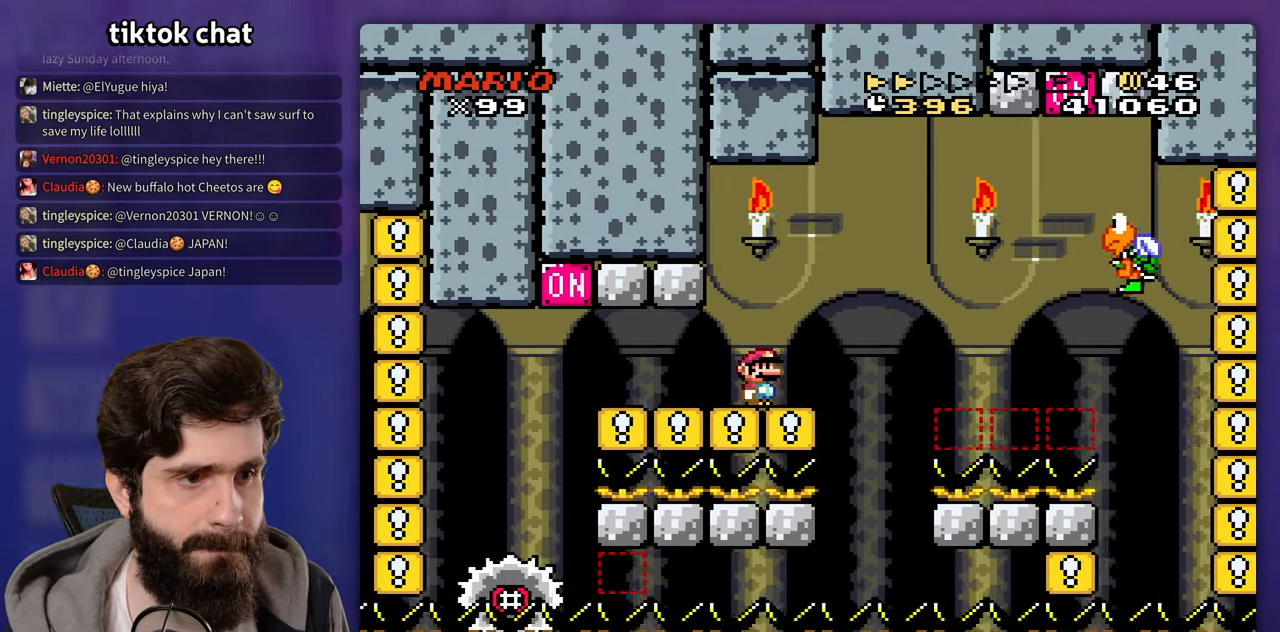
{"dt_ms": 500, "buttons": [], "events": [[33, "B", "down"], [333, "B", "up"]]}
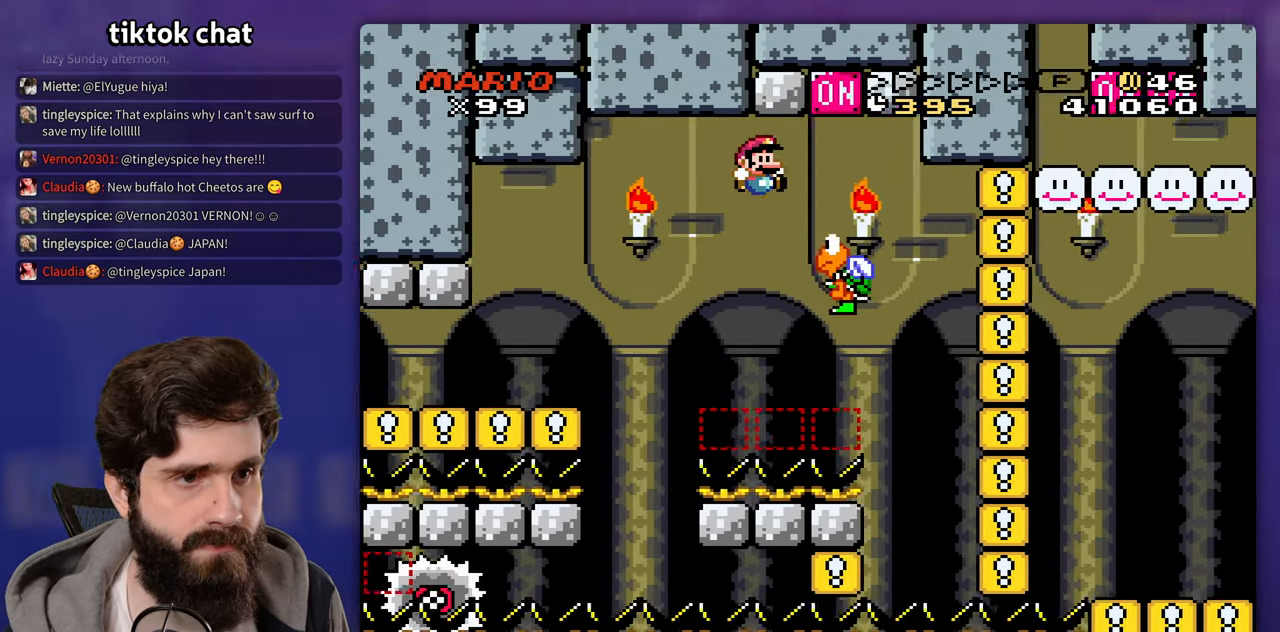
{"dt_ms": 500, "buttons": ["DPAD_LEFT"], "events": [[50, "B", "down"], [133, "DPAD_LEFT", "down"], [233, "DPAD_LEFT", "up"], [433, "DPAD_LEFT", "down"], [500, "B", "up"]]}
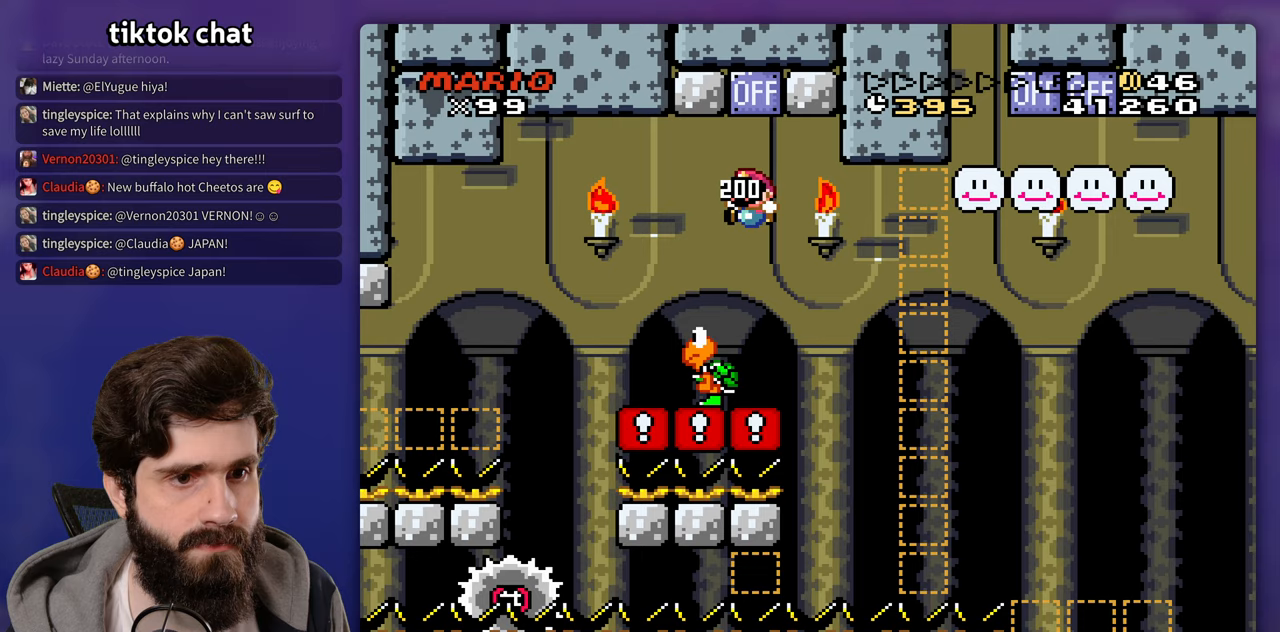
{"dt_ms": 500, "buttons": [], "events": [[117, "DPAD_LEFT", "up"]]}
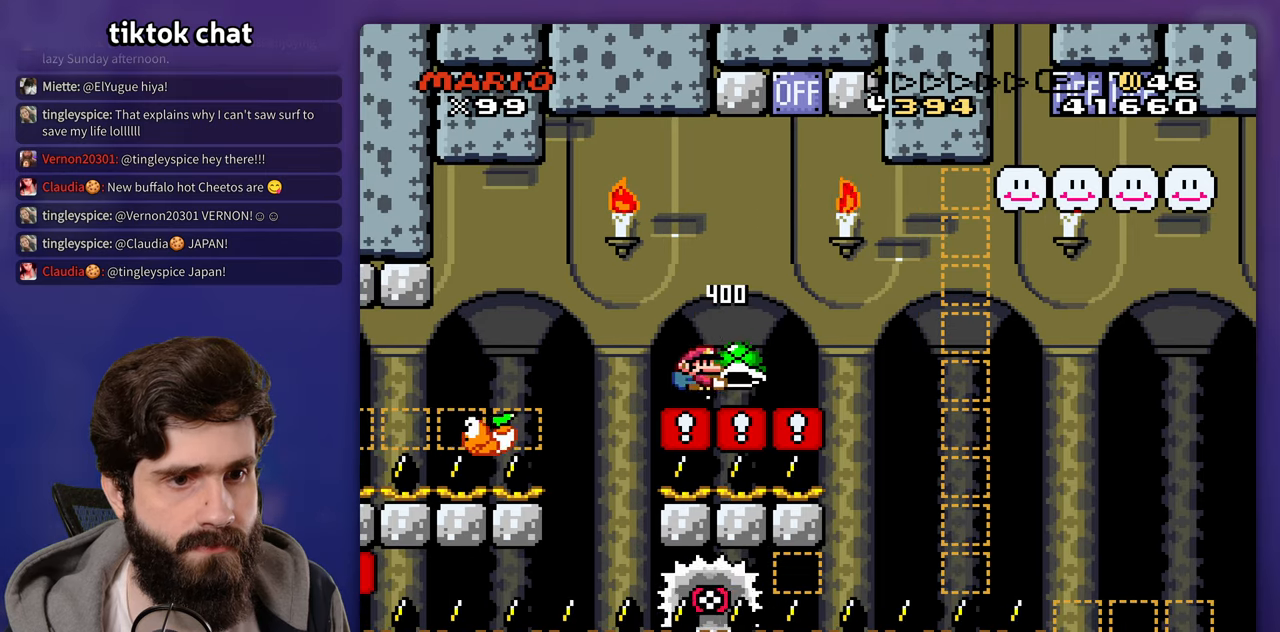
{"dt_ms": 500, "buttons": ["DPAD_UP"], "events": [[333, "B", "down"], [417, "B", "up"], [433, "DPAD_UP", "down"]]}
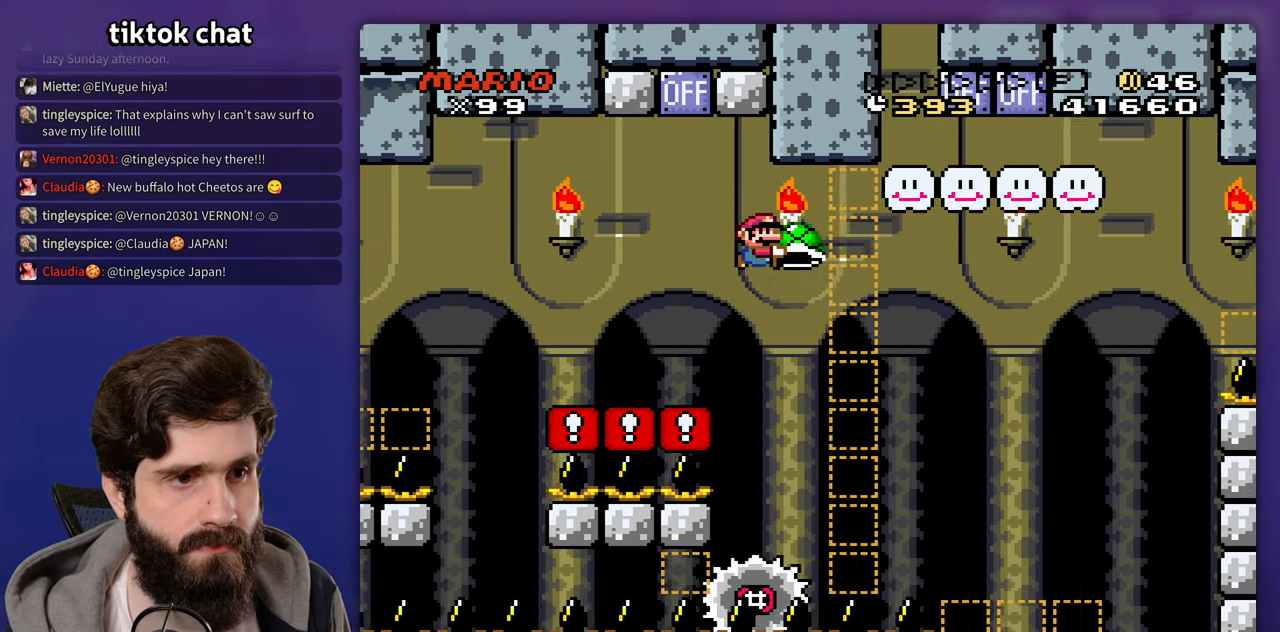
{"dt_ms": 500, "buttons": ["B", "DPAD_UP"], "events": [[50, "B", "down"]]}
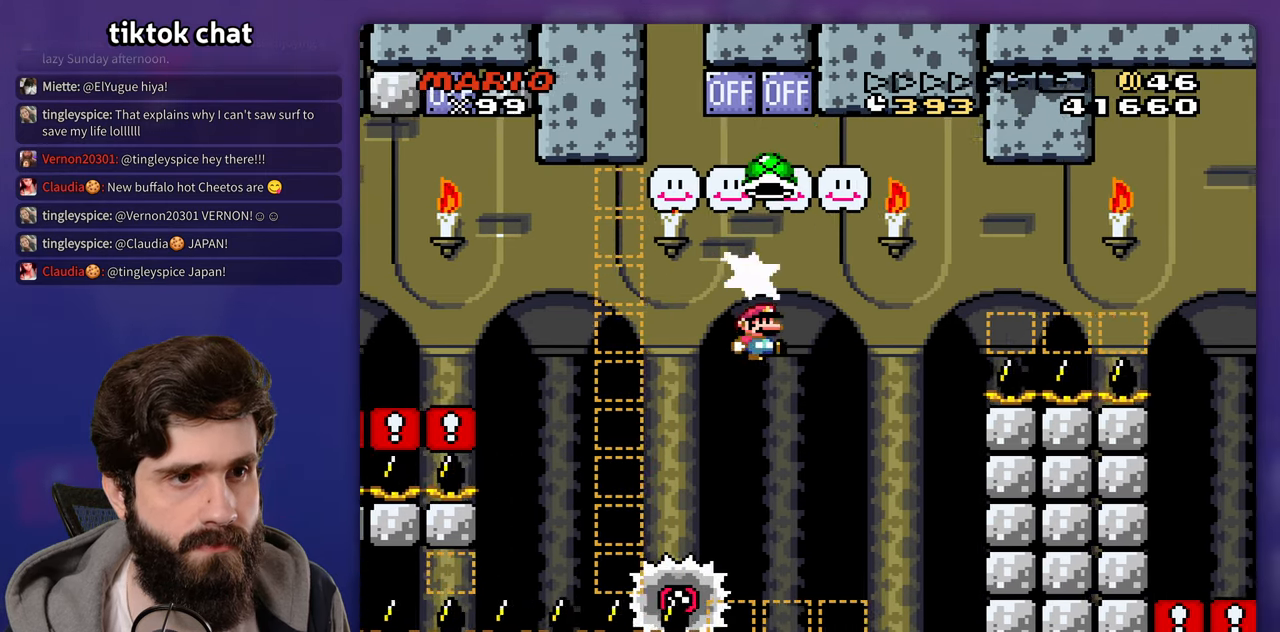
{"dt_ms": 500, "buttons": ["DPAD_UP"], "events": [[200, "DPAD_LEFT", "down"], [200, "DPAD_UP", "up"], [300, "DPAD_UP", "down"], [333, "B", "up"], [333, "DPAD_LEFT", "up"], [333, "DPAD_UP", "up"], [450, "DPAD_UP", "down"]]}